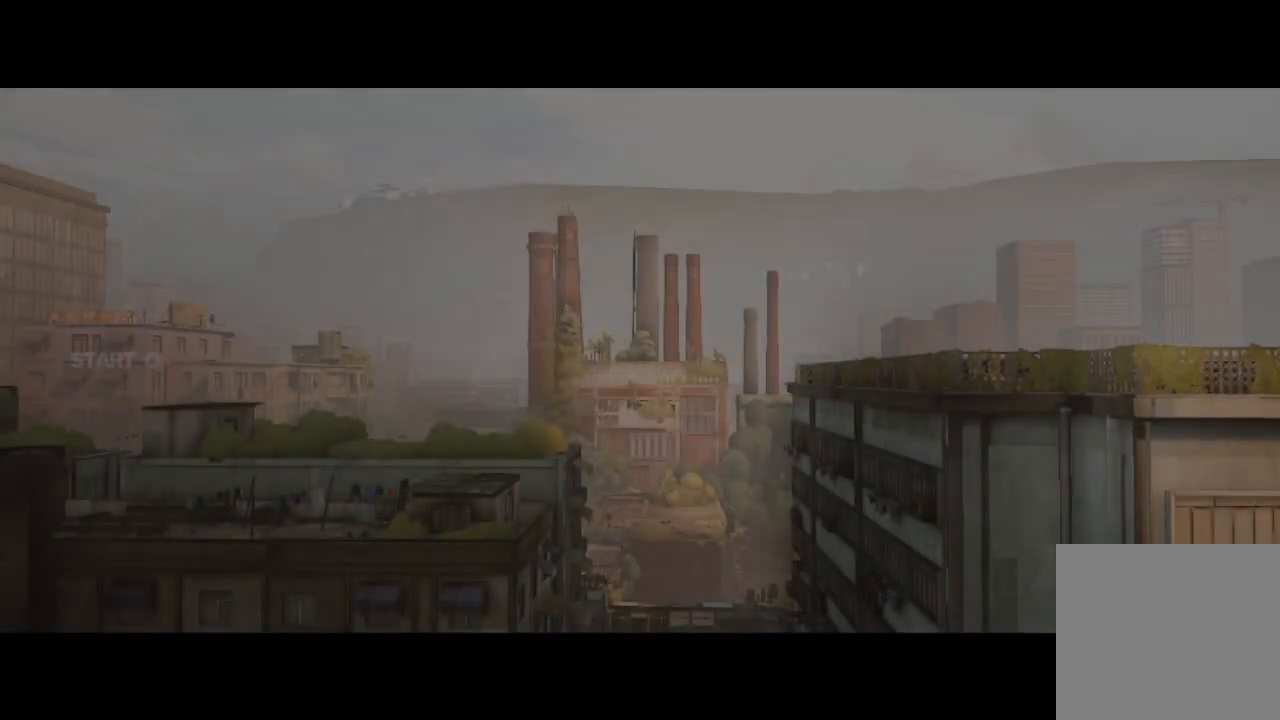
Gameplay with a controller (Xbox layout); each line is a JSON object with the inputs held at the frame after it. "events" lists button and stick changes between this image and that frame as [ms after this image, input, new state], when the widget could be followed in between.
{"buttons": ["A"], "left_stick": "center", "right_stick": "center", "events": [[433, "A", "down"]]}
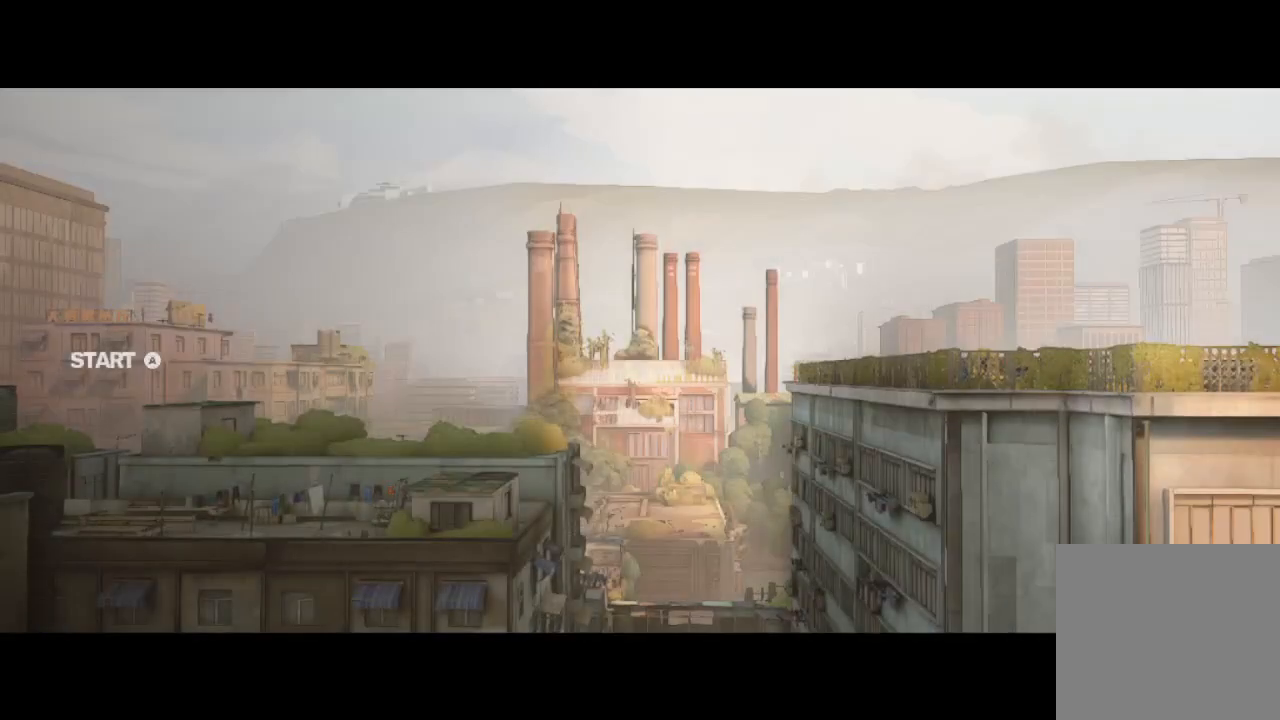
{"buttons": ["A"], "left_stick": "center", "right_stick": "center", "events": [[67, "A", "up"], [133, "A", "down"], [167, "A", "up"], [300, "A", "down"], [367, "A", "up"], [467, "A", "down"]]}
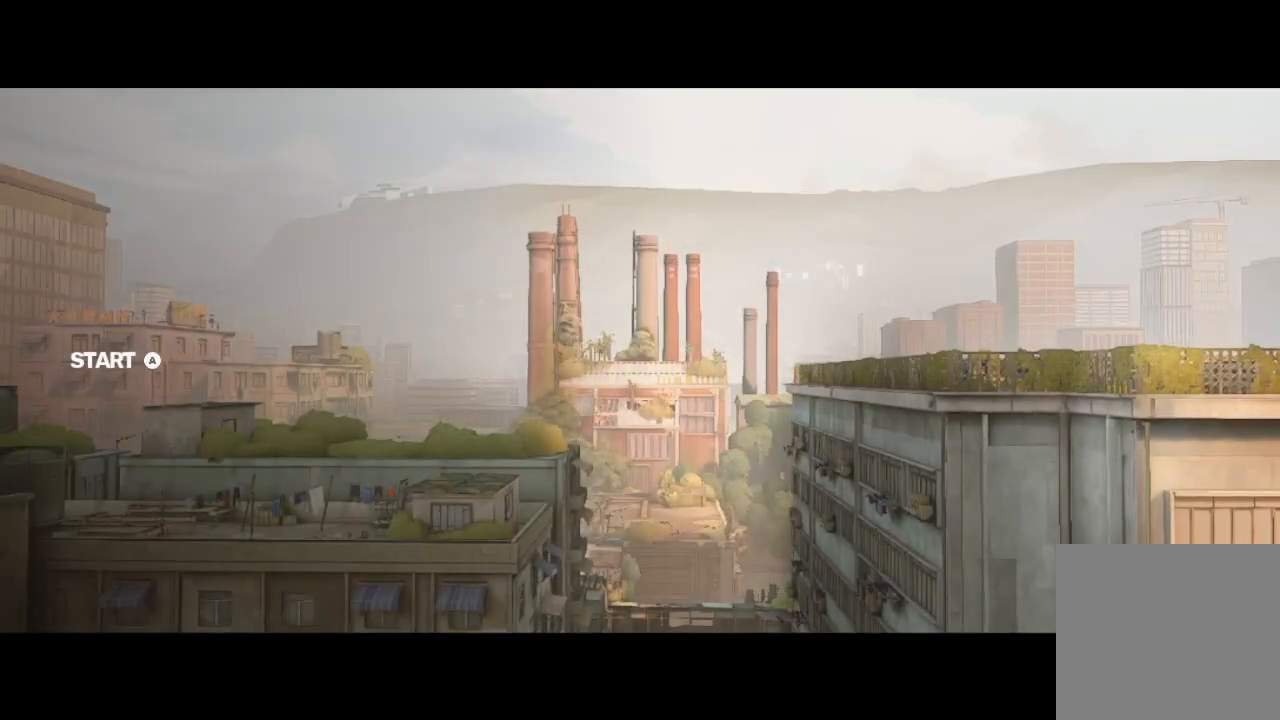
{"buttons": ["A"], "left_stick": "center", "right_stick": "center", "events": [[33, "A", "up"], [133, "A", "down"], [200, "A", "up"], [467, "A", "down"]]}
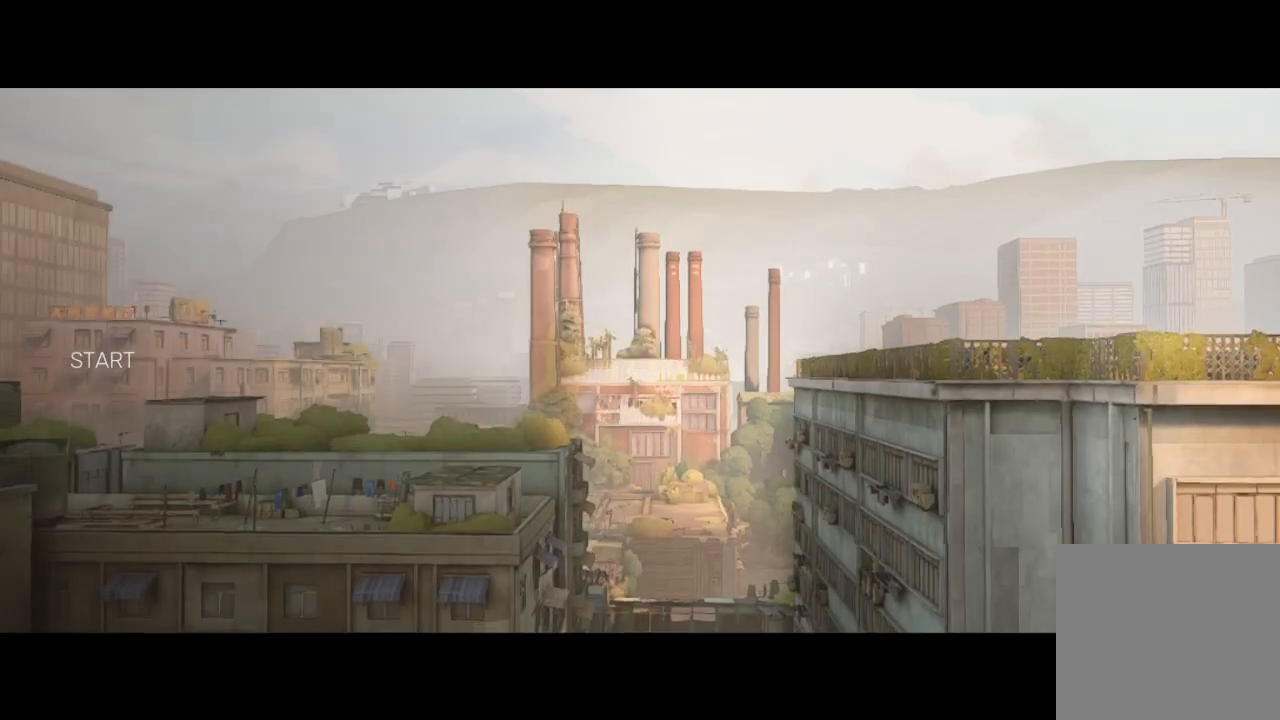
{"buttons": ["A"], "left_stick": "center", "right_stick": "center", "events": [[33, "A", "up"], [133, "A", "down"], [267, "A", "up"], [300, "A", "down"]]}
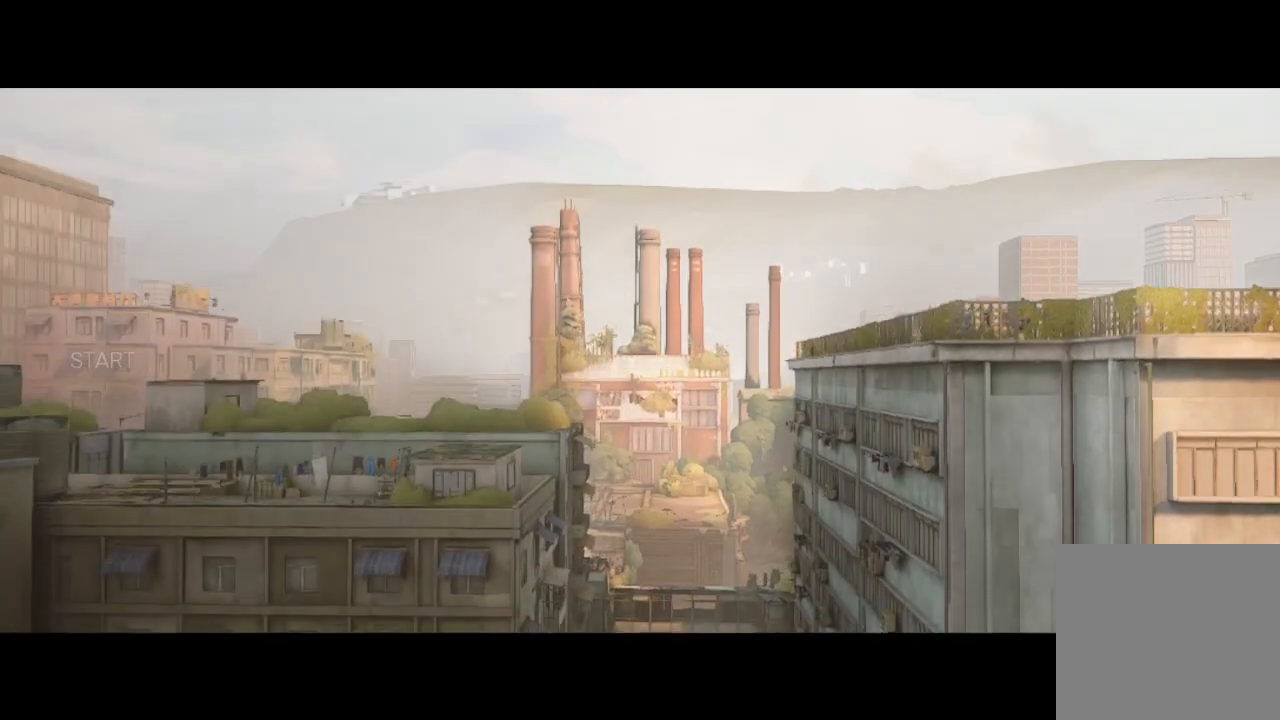
{"buttons": [], "left_stick": "center", "right_stick": "center", "events": [[400, "A", "up"]]}
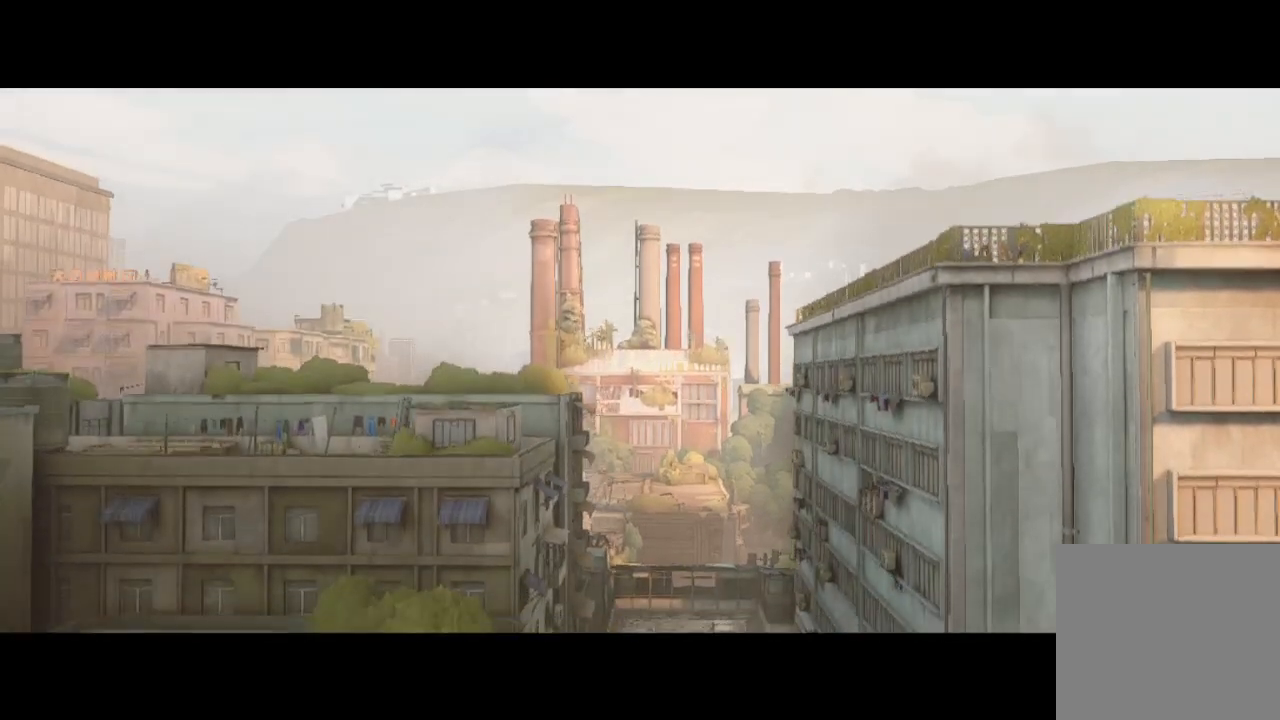
{"buttons": [], "left_stick": "center", "right_stick": "center", "events": []}
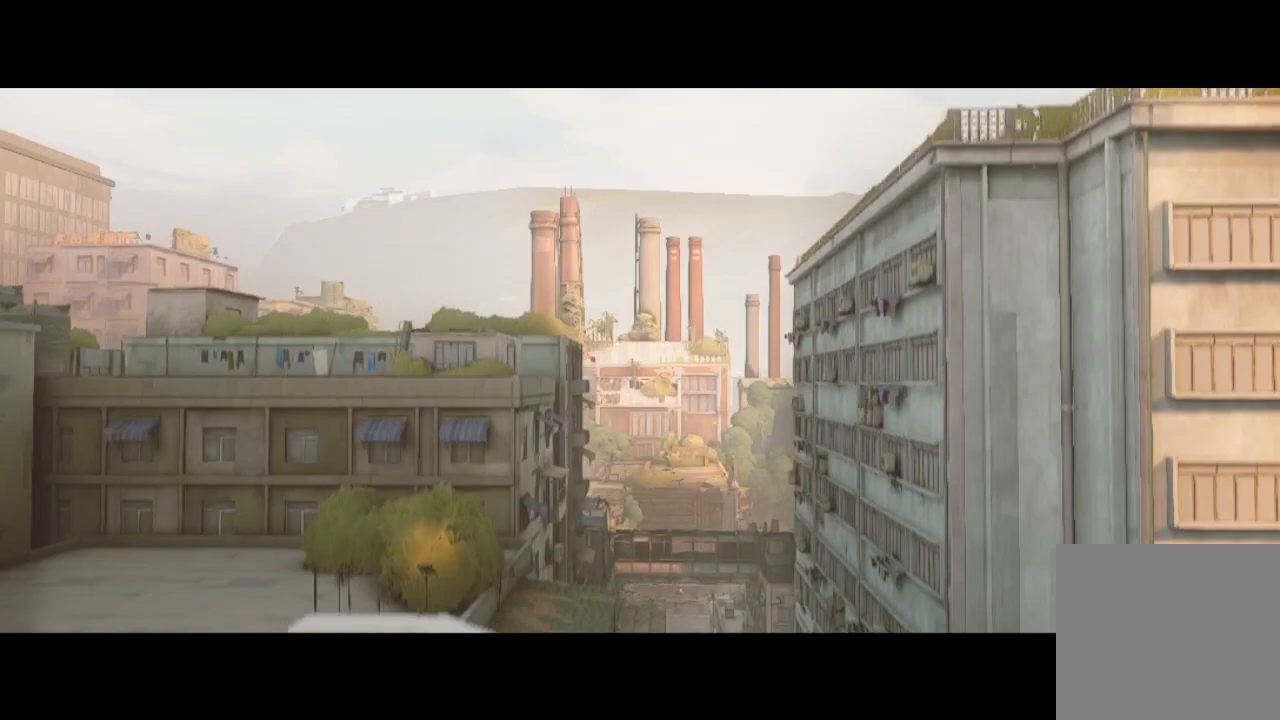
{"buttons": [], "left_stick": "center", "right_stick": "center", "events": []}
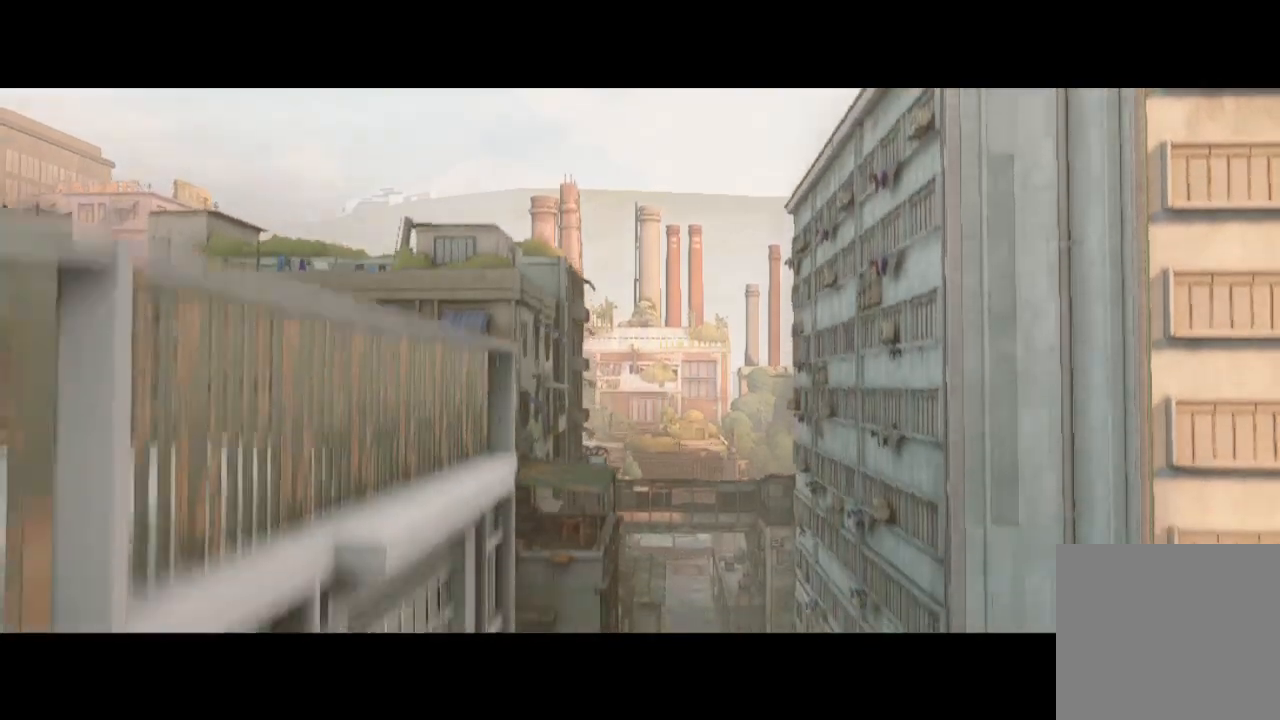
{"buttons": [], "left_stick": "center", "right_stick": "center", "events": []}
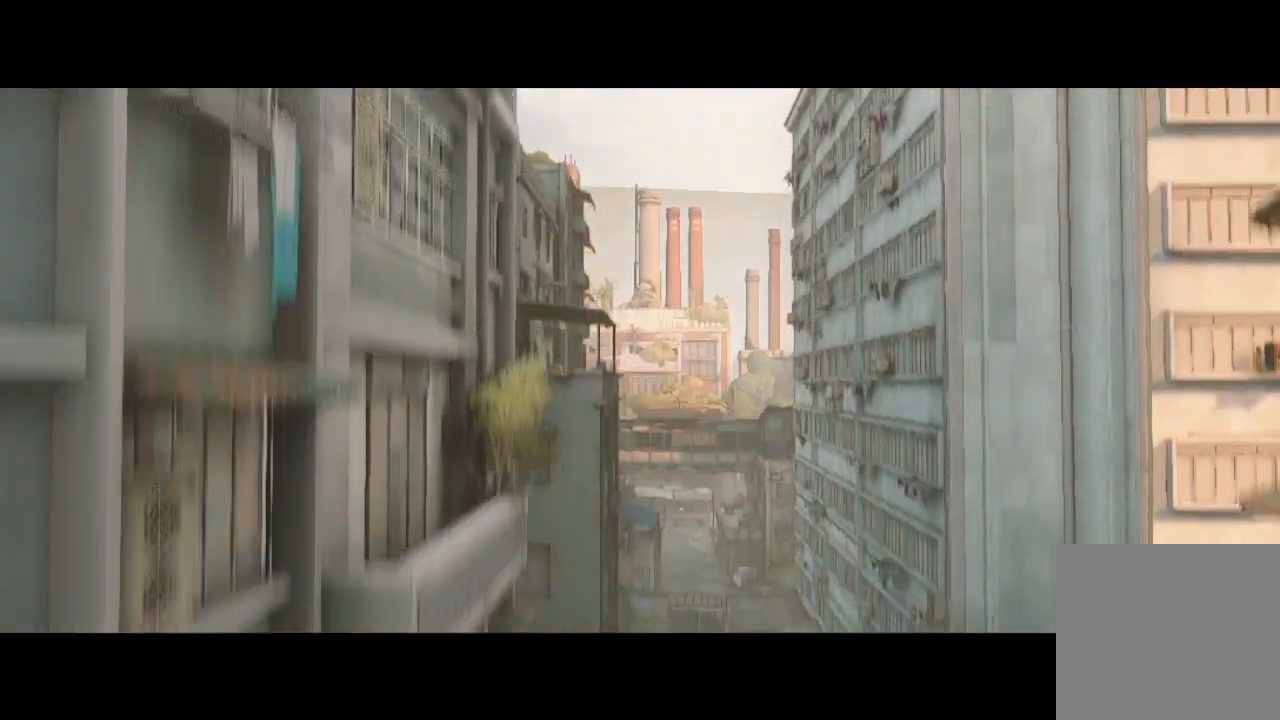
{"buttons": [], "left_stick": "center", "right_stick": "center", "events": [[367, "R2", "down"], [433, "R2", "up"]]}
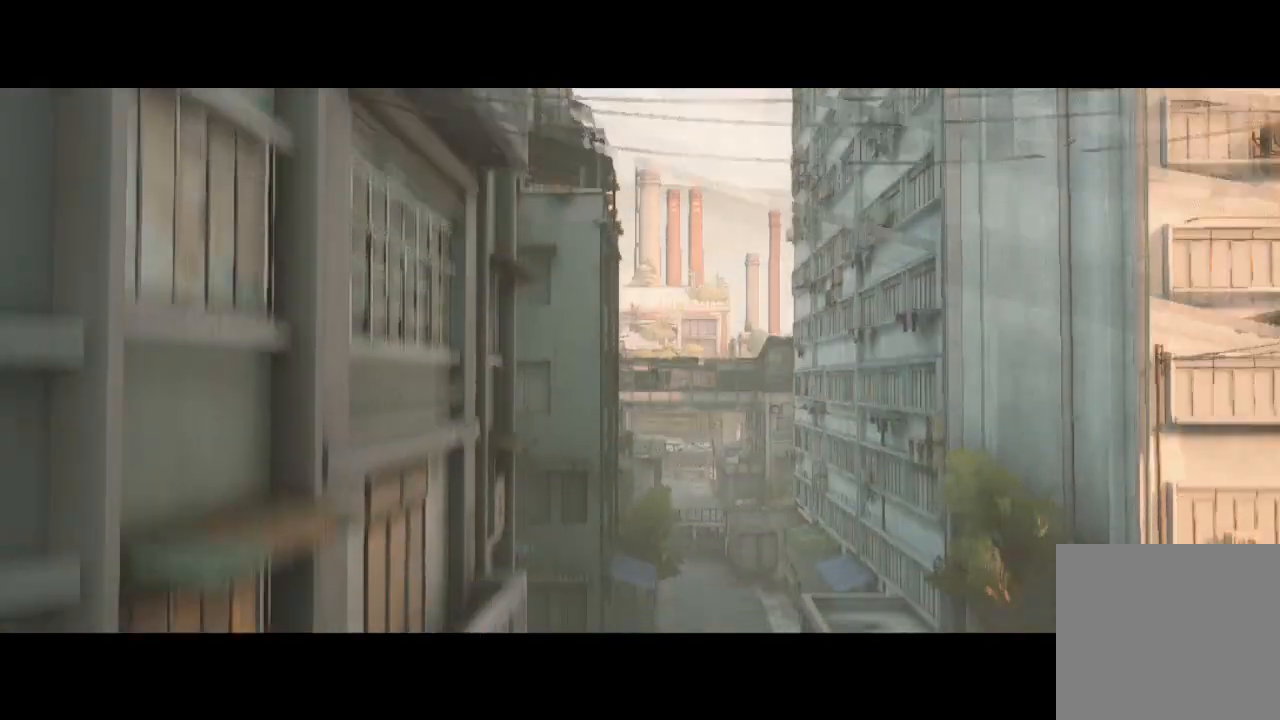
{"buttons": [], "left_stick": "center", "right_stick": "center", "events": []}
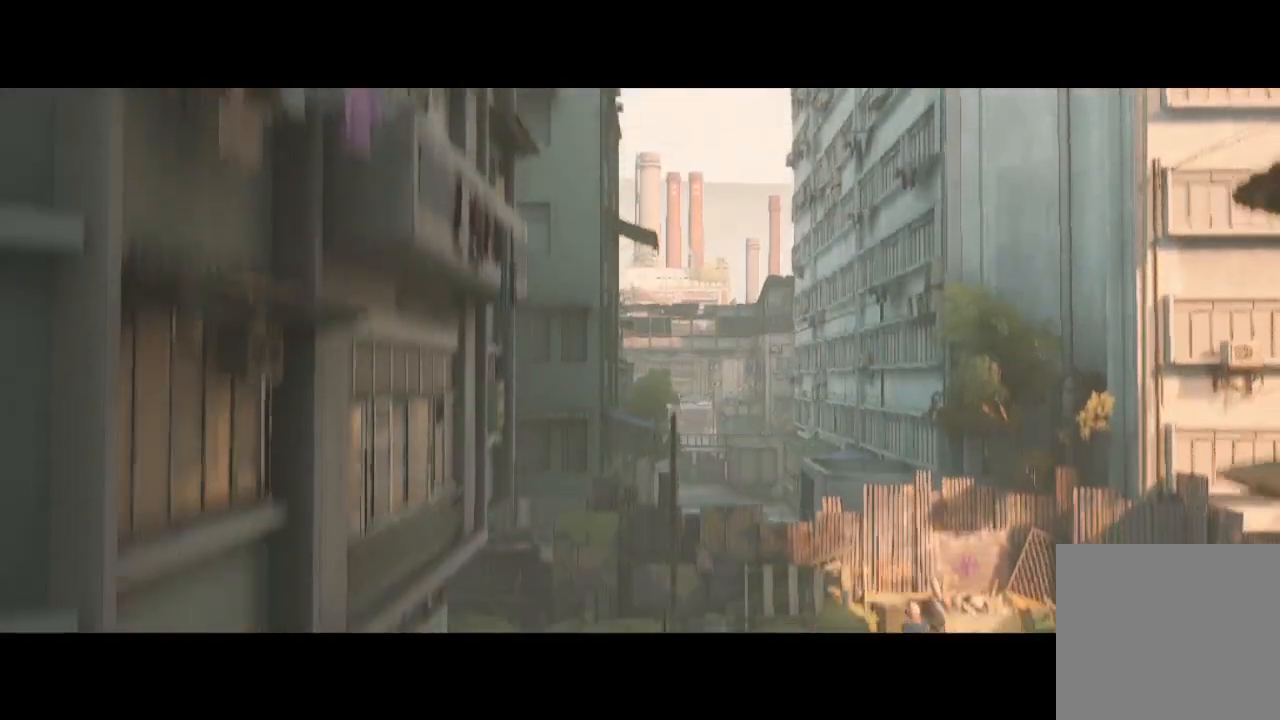
{"buttons": [], "left_stick": "center", "right_stick": "center", "events": []}
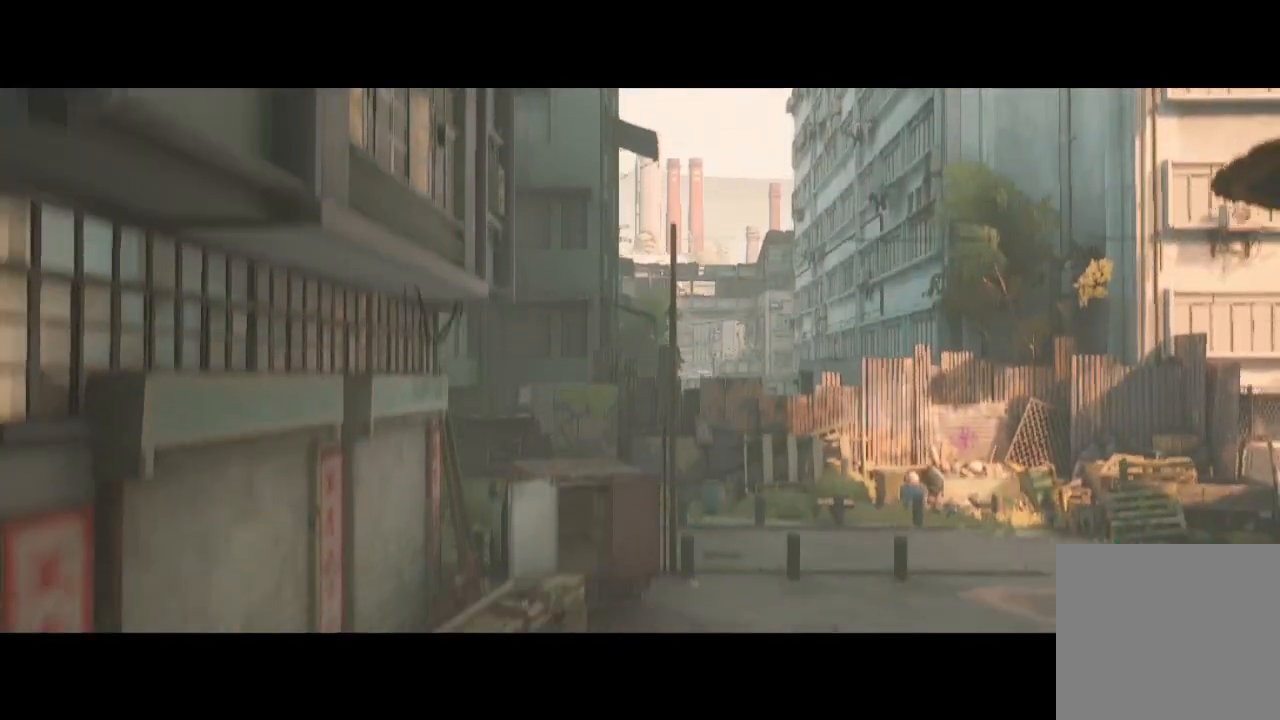
{"buttons": [], "left_stick": "center", "right_stick": "center", "events": []}
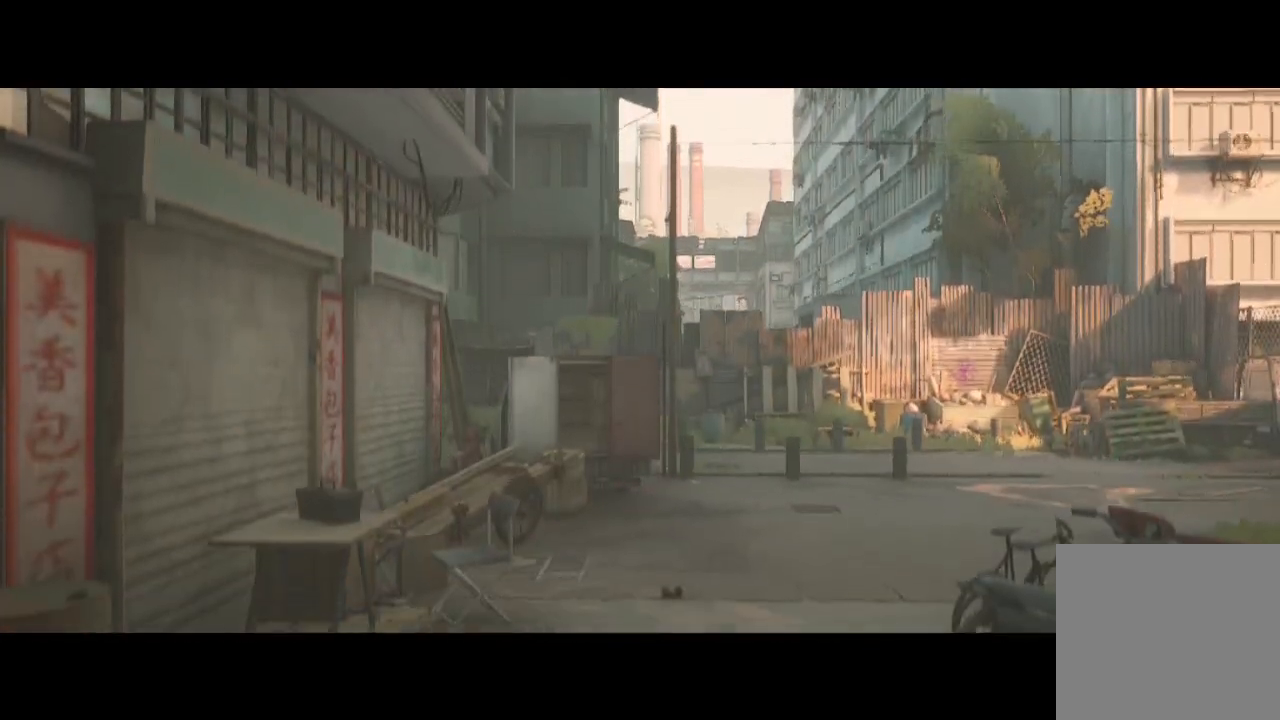
{"buttons": [], "left_stick": "center", "right_stick": "center", "events": []}
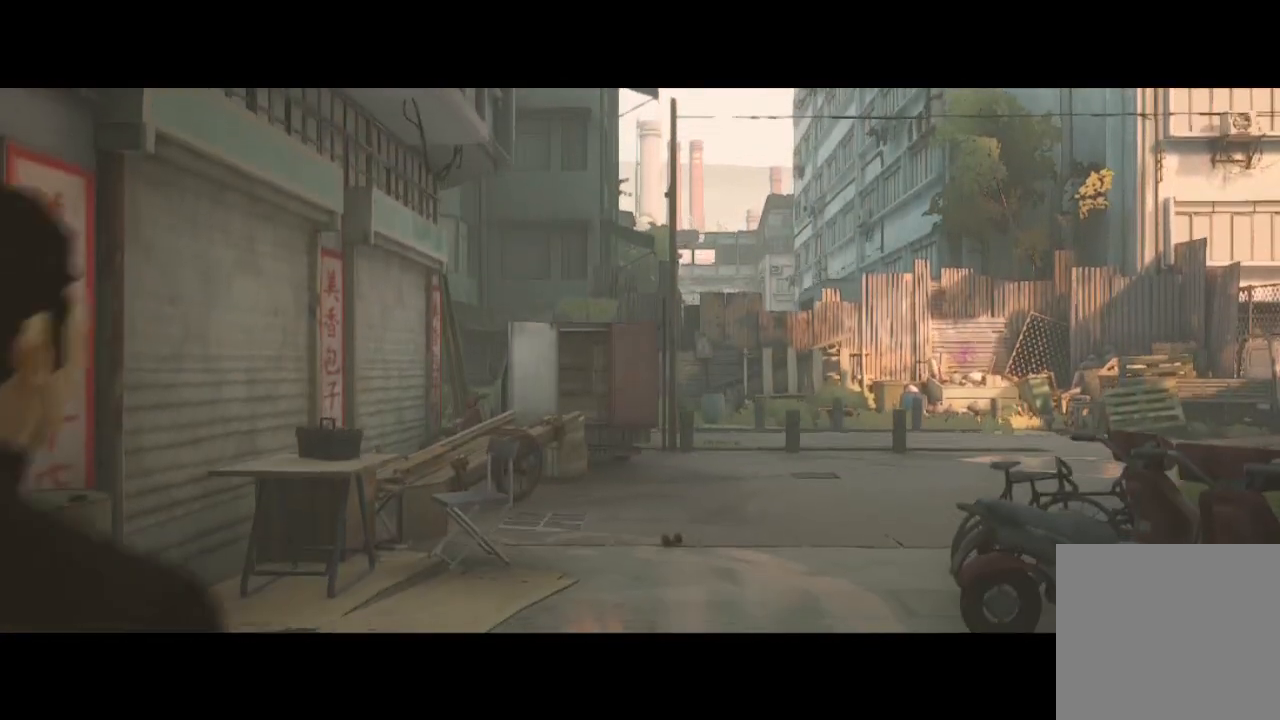
{"buttons": [], "left_stick": "center", "right_stick": "center", "events": []}
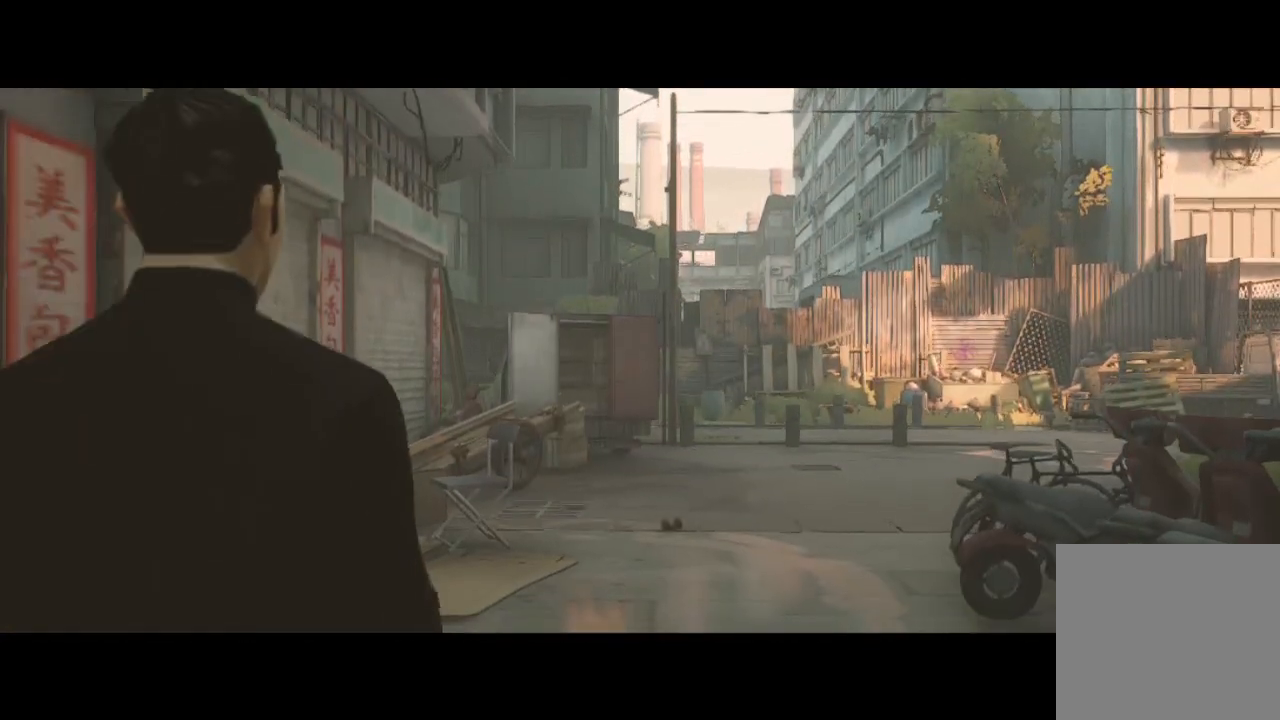
{"buttons": [], "left_stick": "center", "right_stick": "center", "events": []}
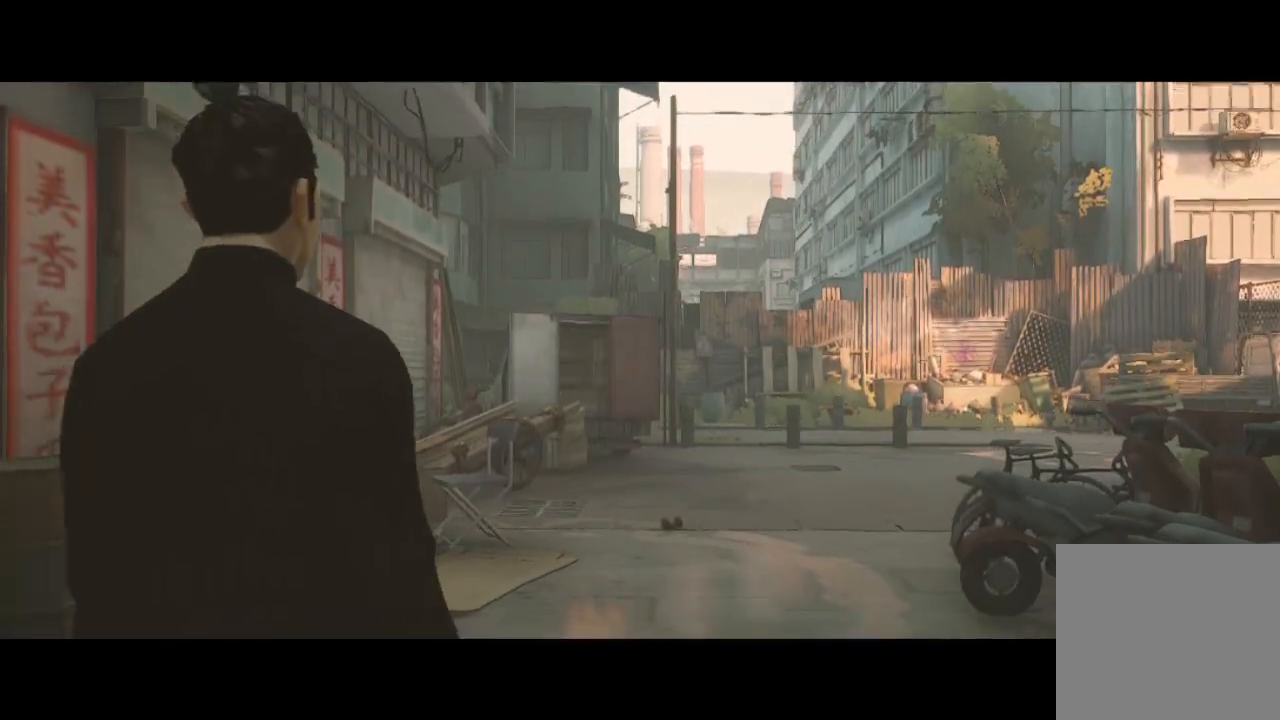
{"buttons": [], "left_stick": "center", "right_stick": "center", "events": []}
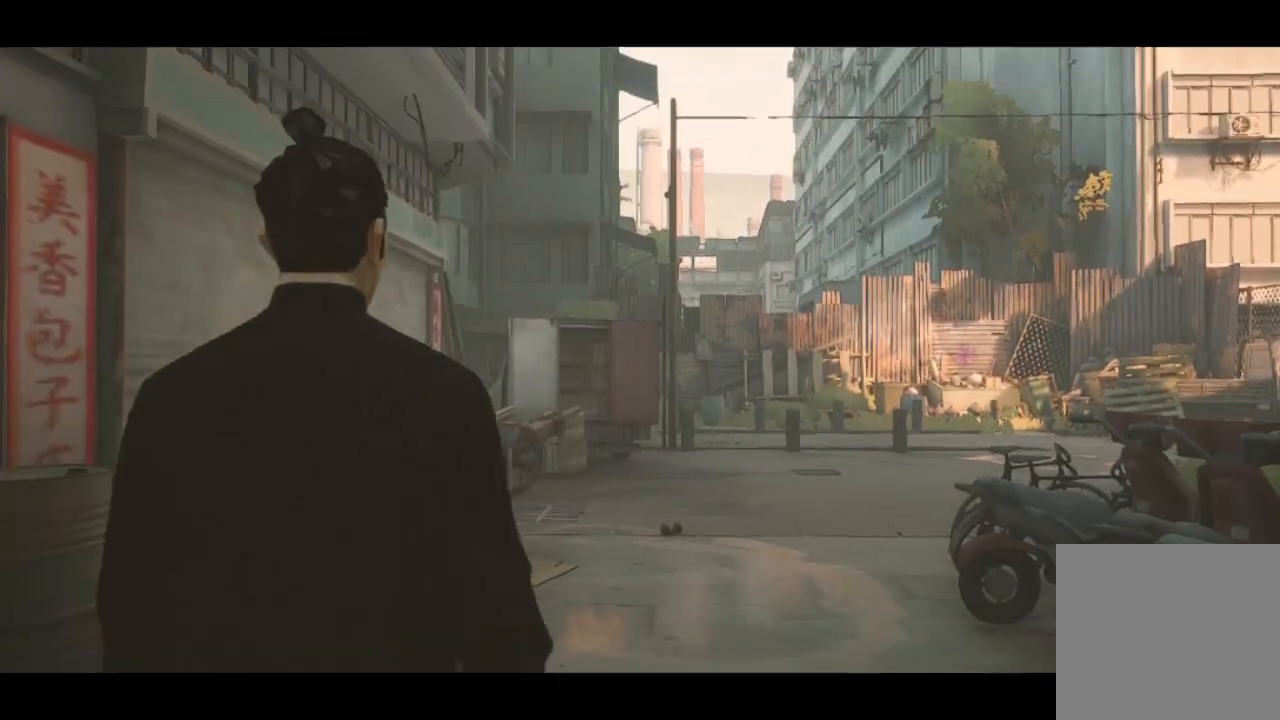
{"buttons": [], "left_stick": "center", "right_stick": "center", "events": []}
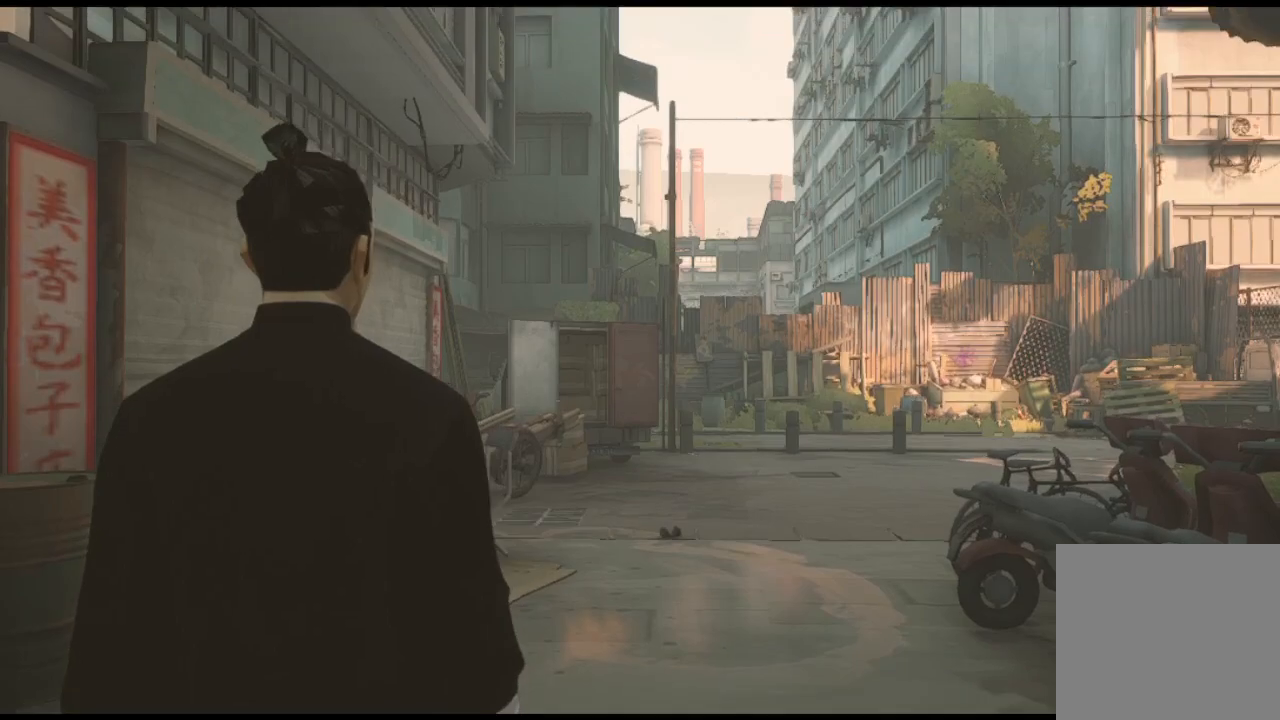
{"buttons": [], "left_stick": "up", "right_stick": "center", "events": [[133, "left_stick", "up"]]}
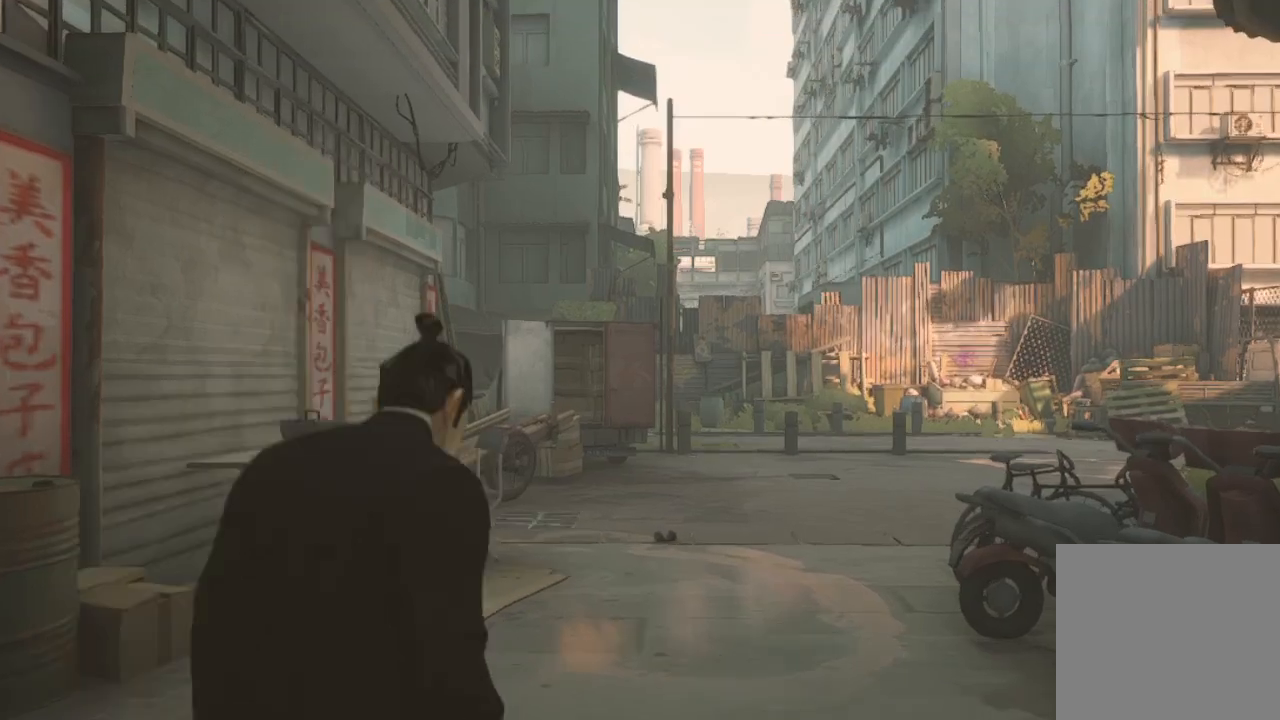
{"buttons": ["R2"], "left_stick": "up", "right_stick": "center", "events": [[233, "R2", "down"]]}
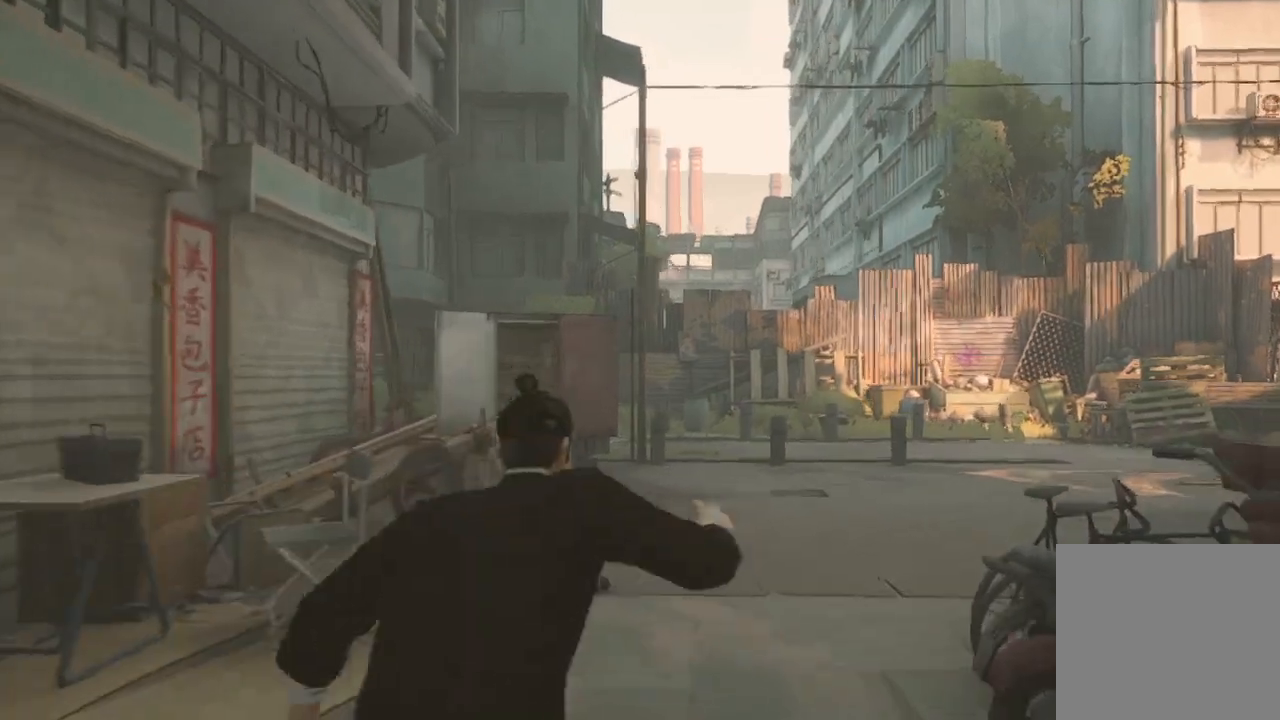
{"buttons": ["R2"], "left_stick": "up", "right_stick": "right", "events": [[300, "right_stick", "right"]]}
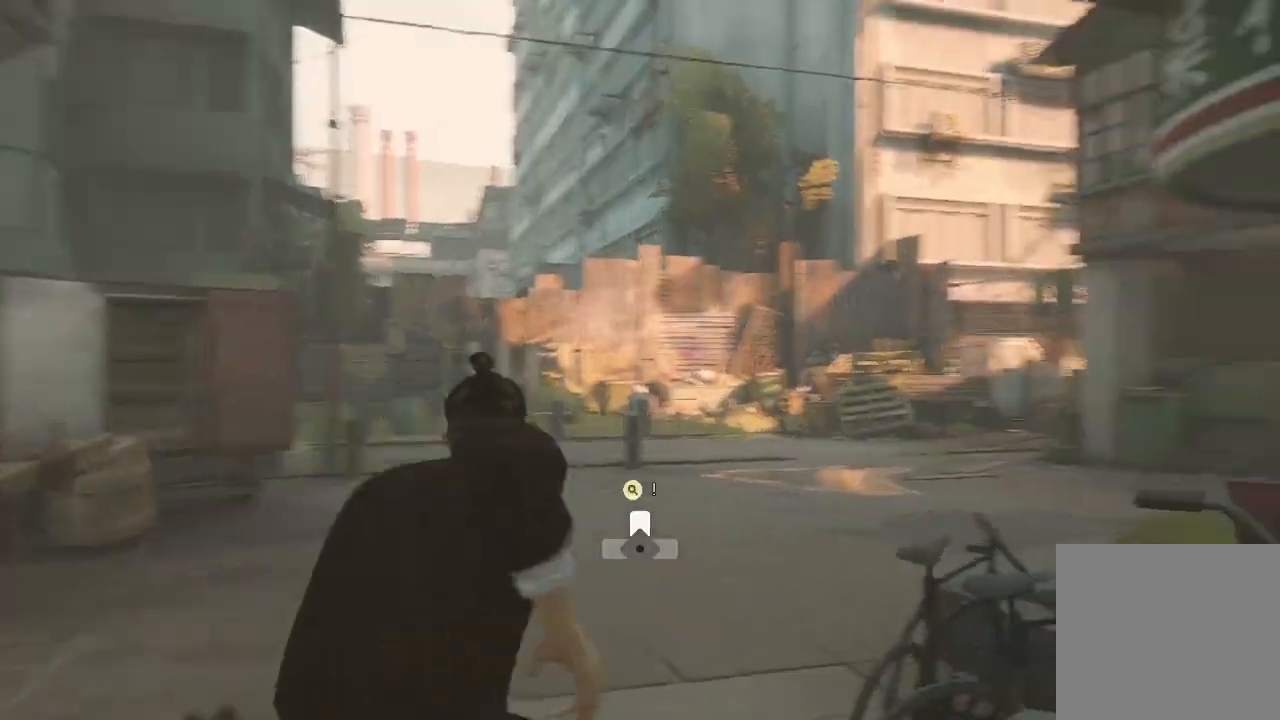
{"buttons": ["R2"], "left_stick": "up", "right_stick": "center", "events": [[267, "right_stick", "center"]]}
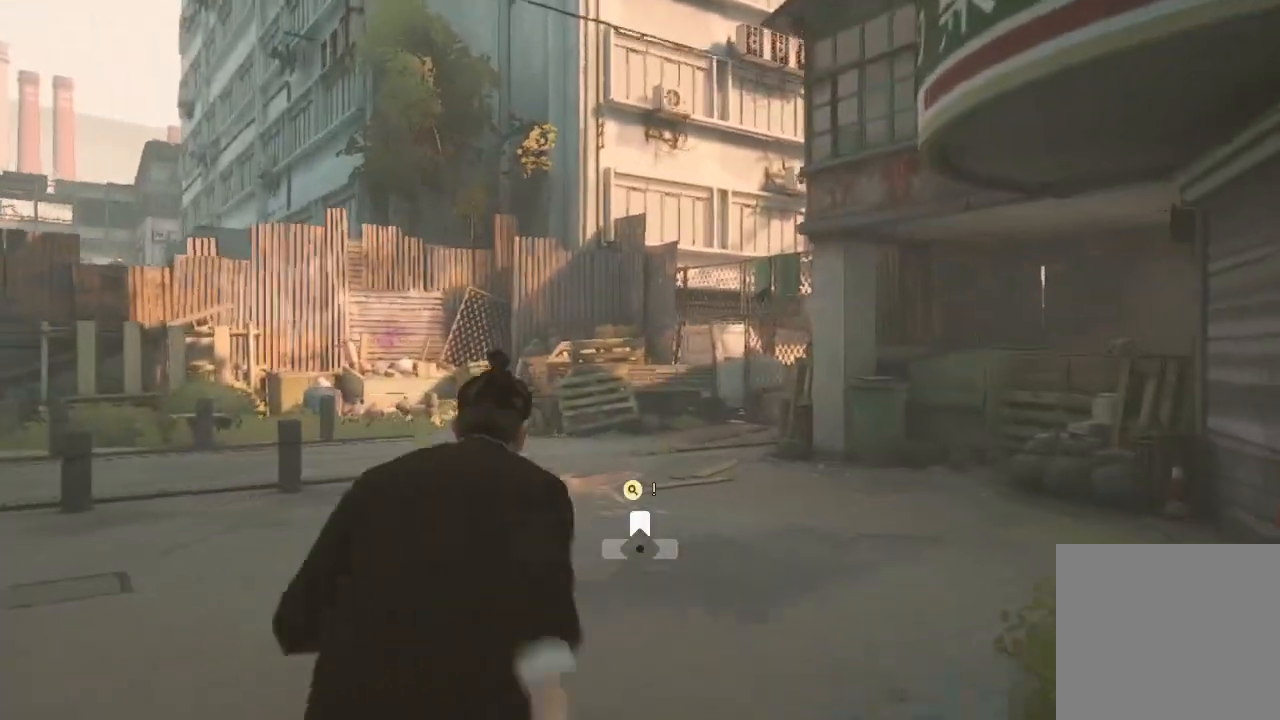
{"buttons": ["R2"], "left_stick": "up", "right_stick": "center", "events": []}
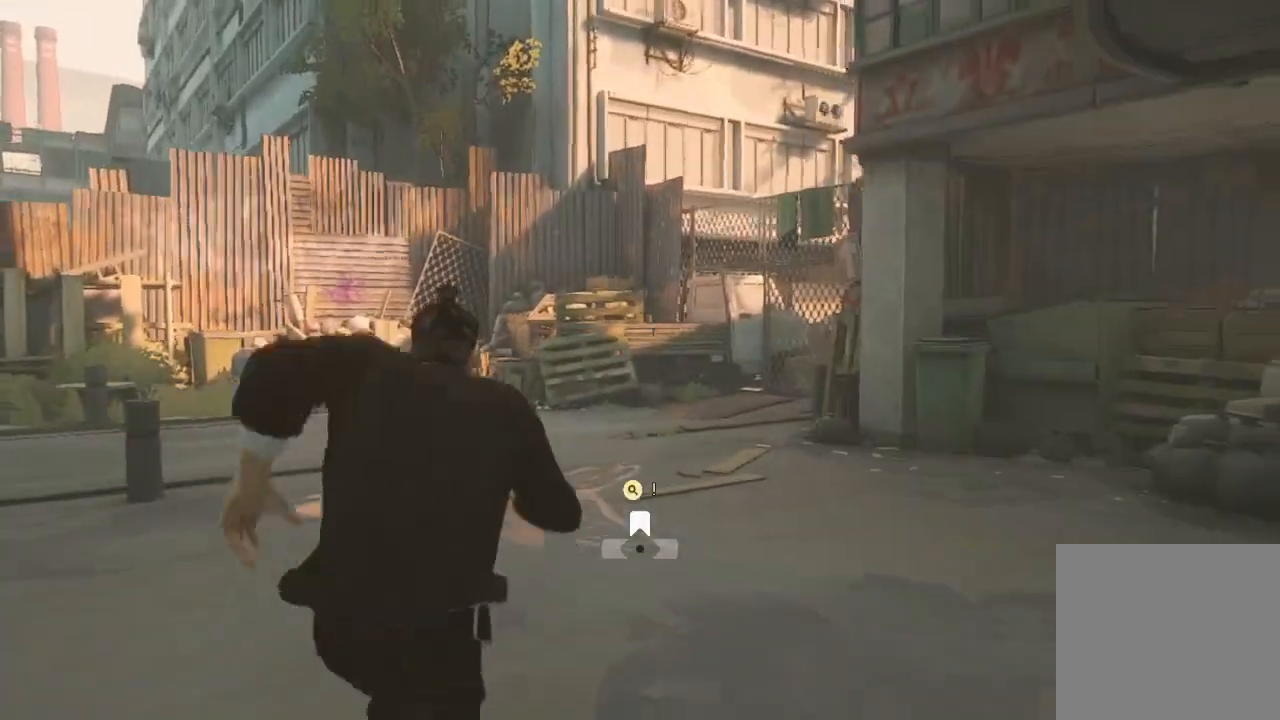
{"buttons": ["R2"], "left_stick": "up", "right_stick": "center", "events": []}